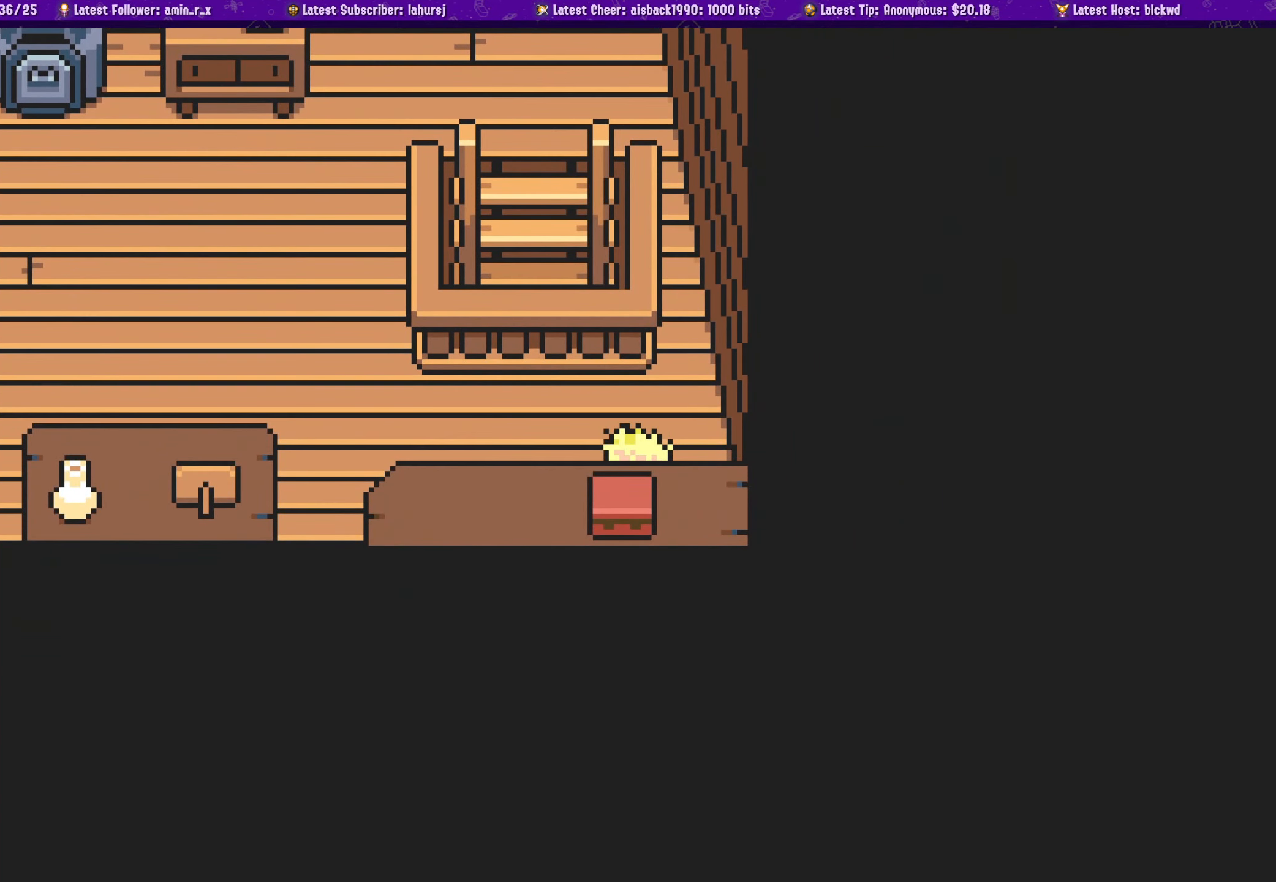
Gameplay with a controller (PlayStation layout); each line is a JSON object with the inputs held at the frame after it. "events" lists button and stick changes between this image and that frame as [ms after this image, input, new state], when the widget could be followed in between. Not read: L2 R2 right_stick.
{"buttons": [], "left_stick": "center", "events": [[83, "L1", "down"], [217, "L1", "up"], [333, "DPAD_DOWN", "up"]]}
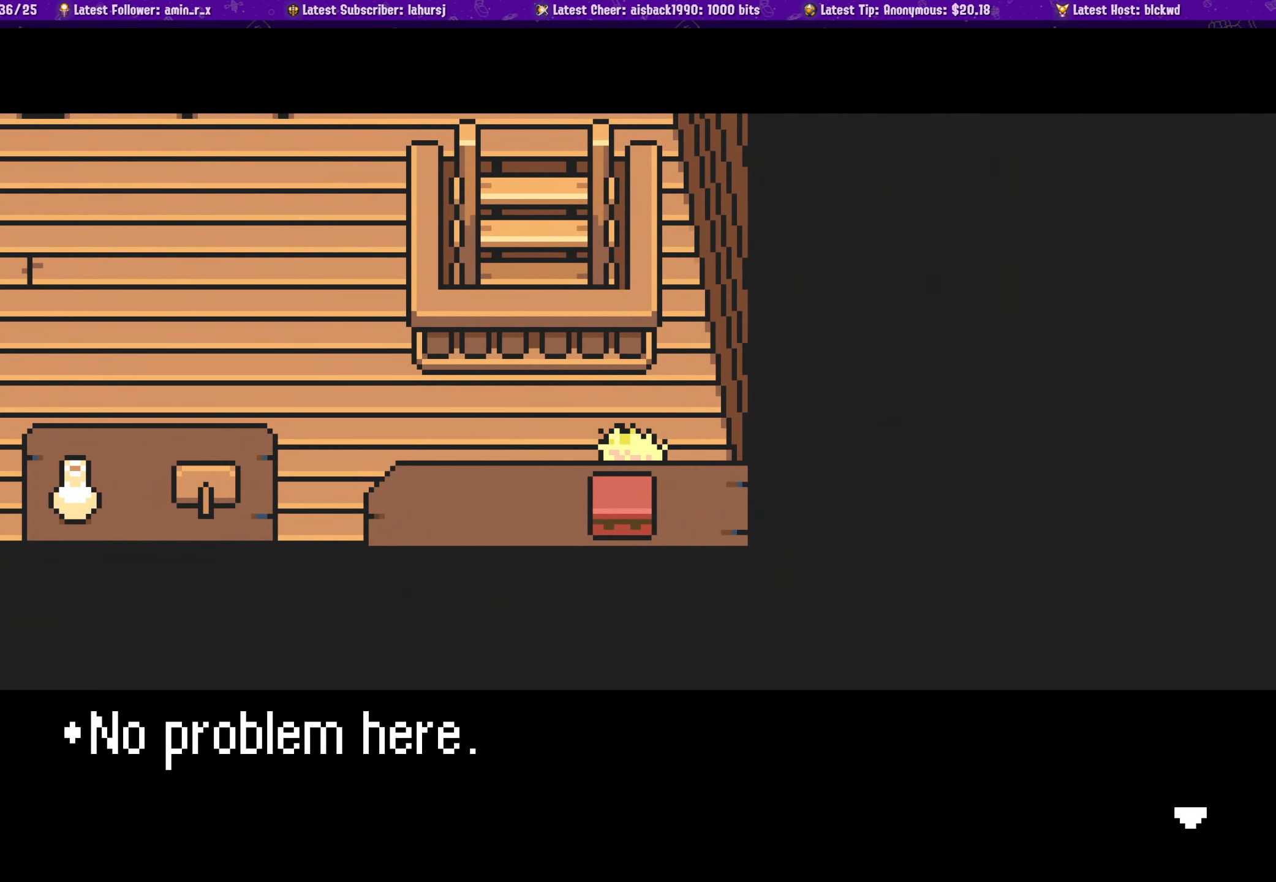
{"buttons": [], "left_stick": "center", "events": []}
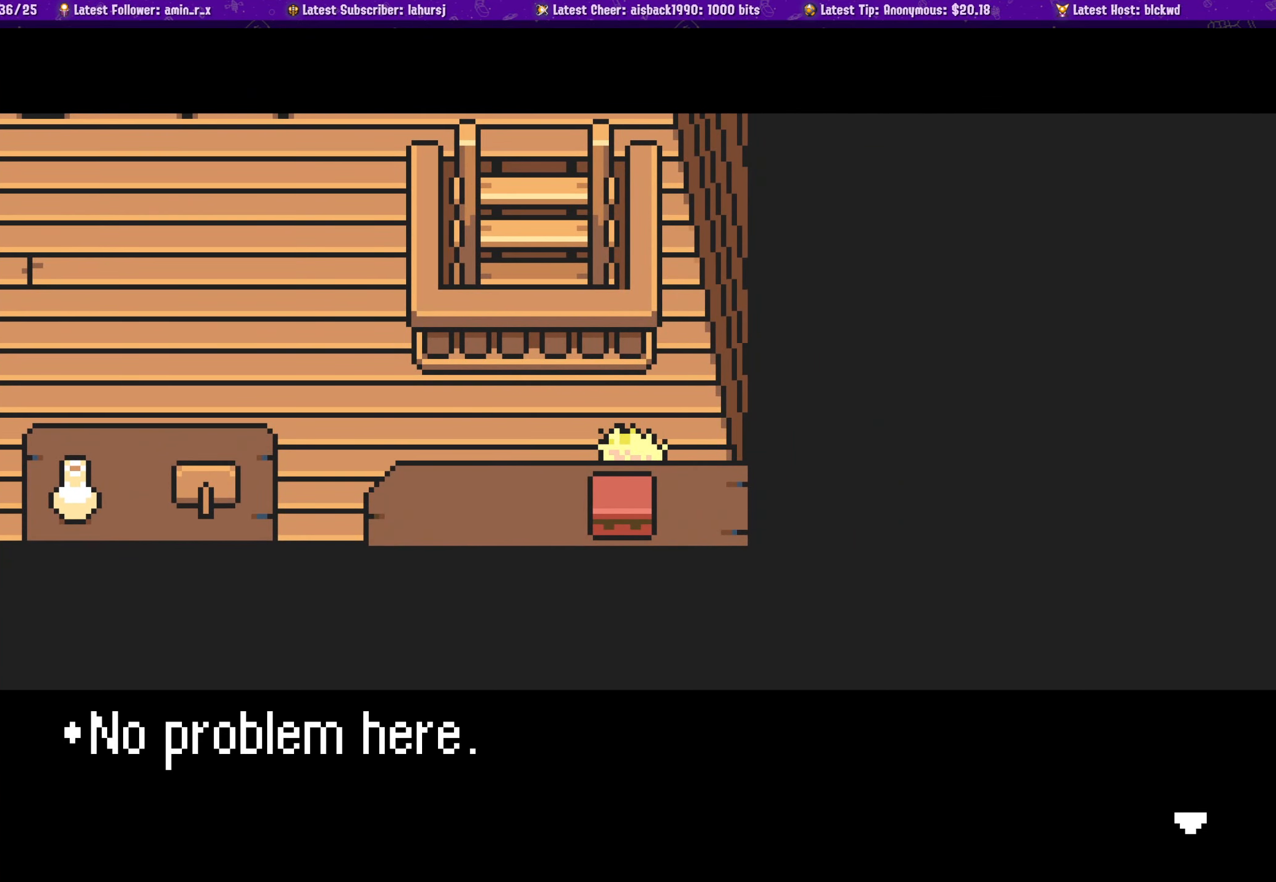
{"buttons": ["DPAD_LEFT"], "left_stick": "center", "events": [[50, "CROSS", "down"], [167, "CROSS", "up"], [183, "DPAD_LEFT", "down"], [300, "DPAD_UP", "down"], [450, "DPAD_UP", "up"]]}
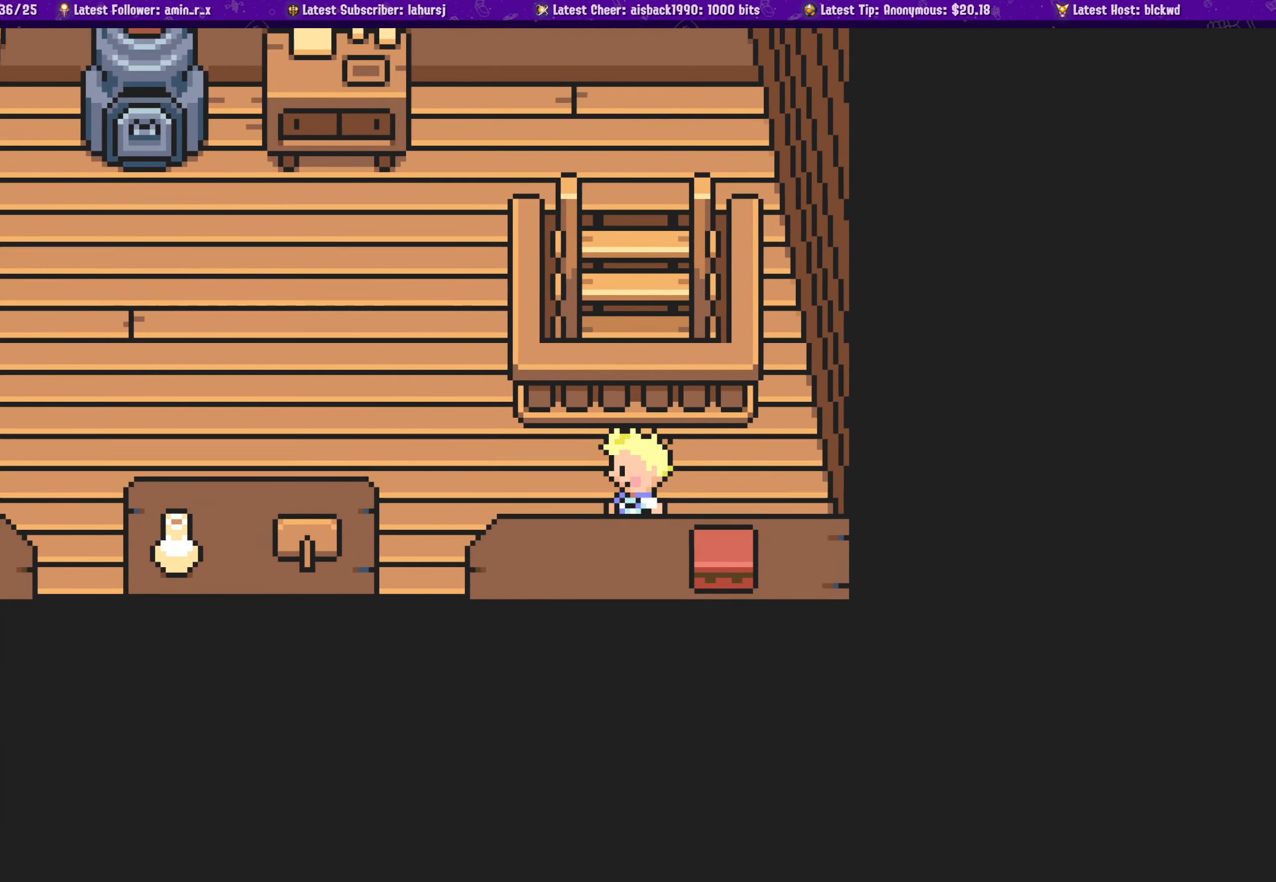
{"buttons": ["DPAD_LEFT"], "left_stick": "center", "events": [[367, "DPAD_UP", "down"], [500, "DPAD_UP", "up"]]}
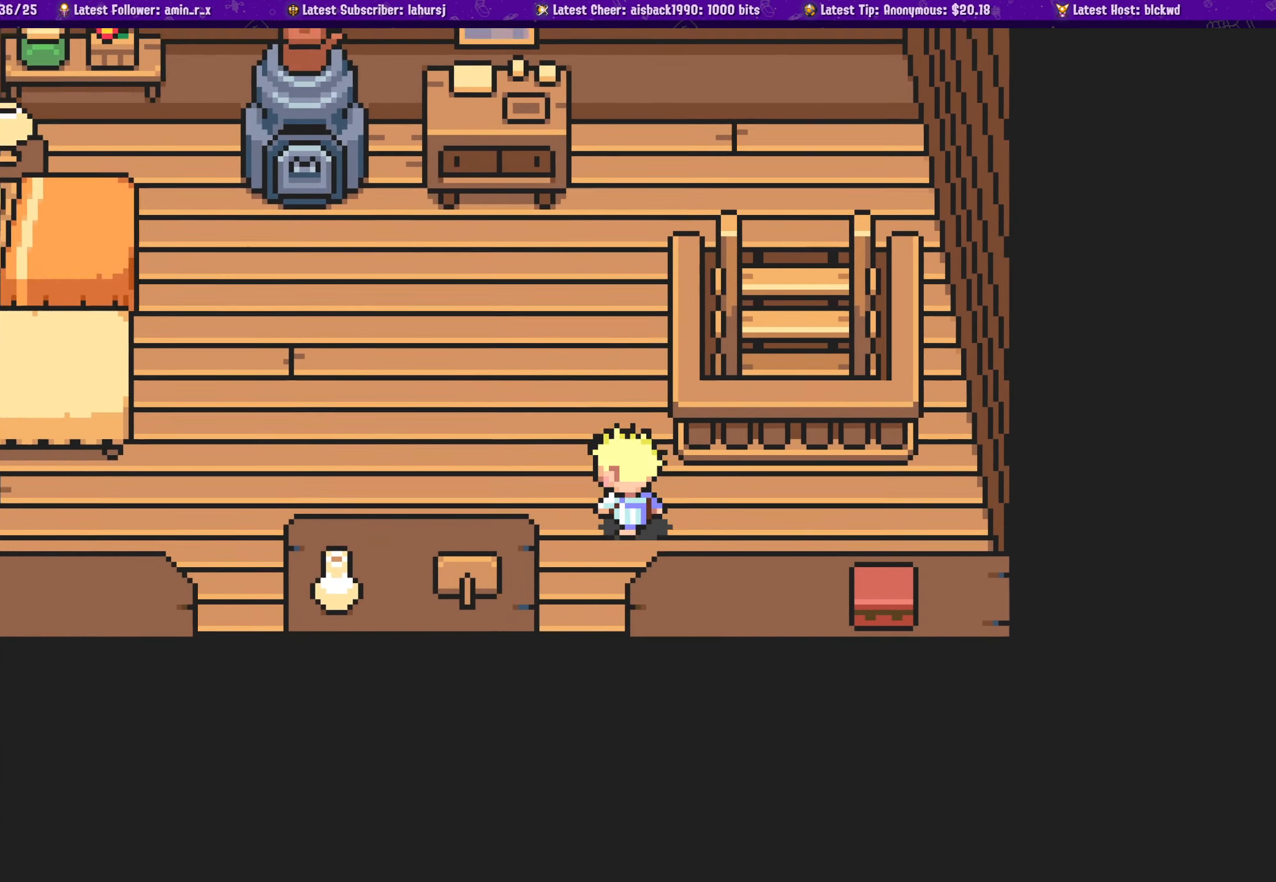
{"buttons": ["DPAD_LEFT"], "left_stick": "center", "events": []}
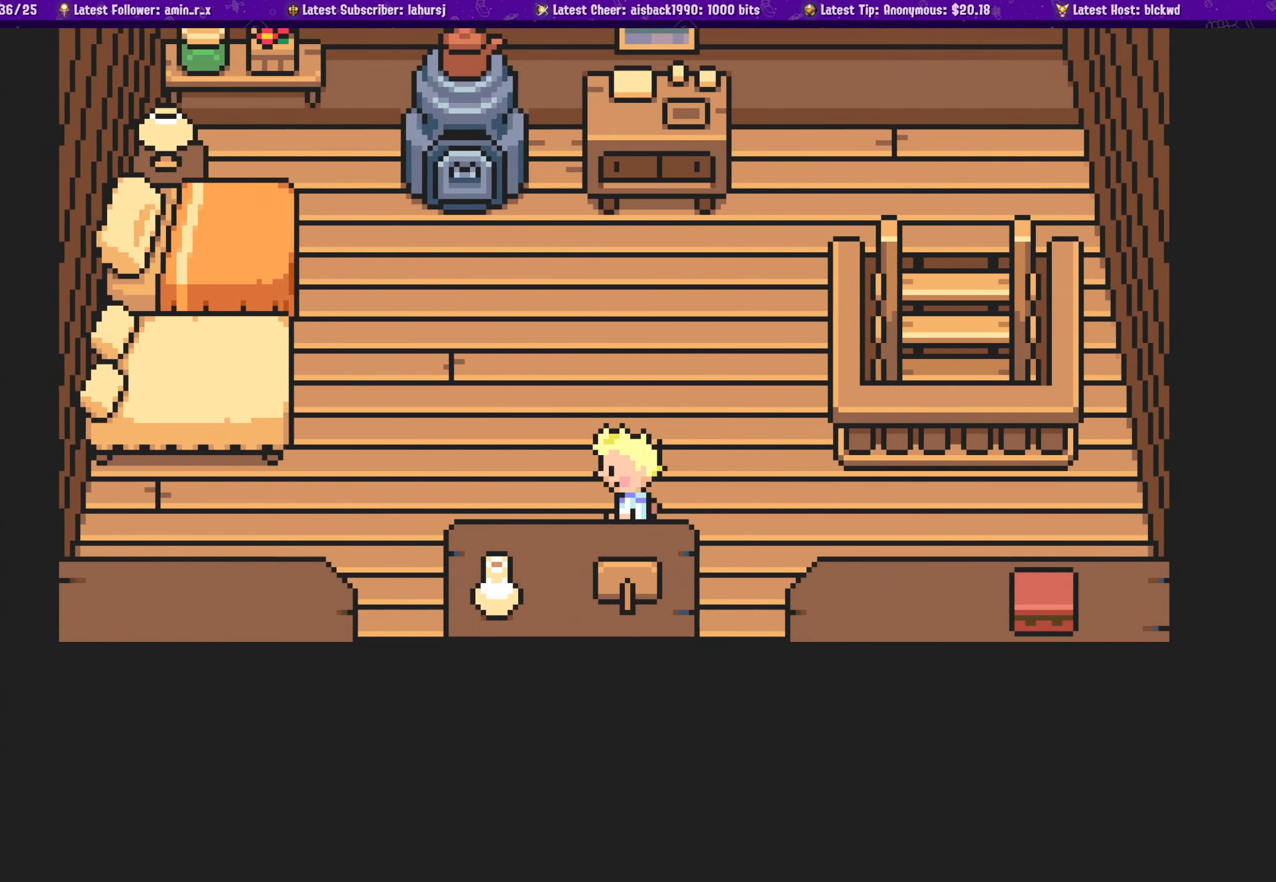
{"buttons": ["L1", "DPAD_DOWN"], "left_stick": "center", "events": [[17, "DPAD_DOWN", "down"], [67, "DPAD_LEFT", "up"], [384, "L1", "down"]]}
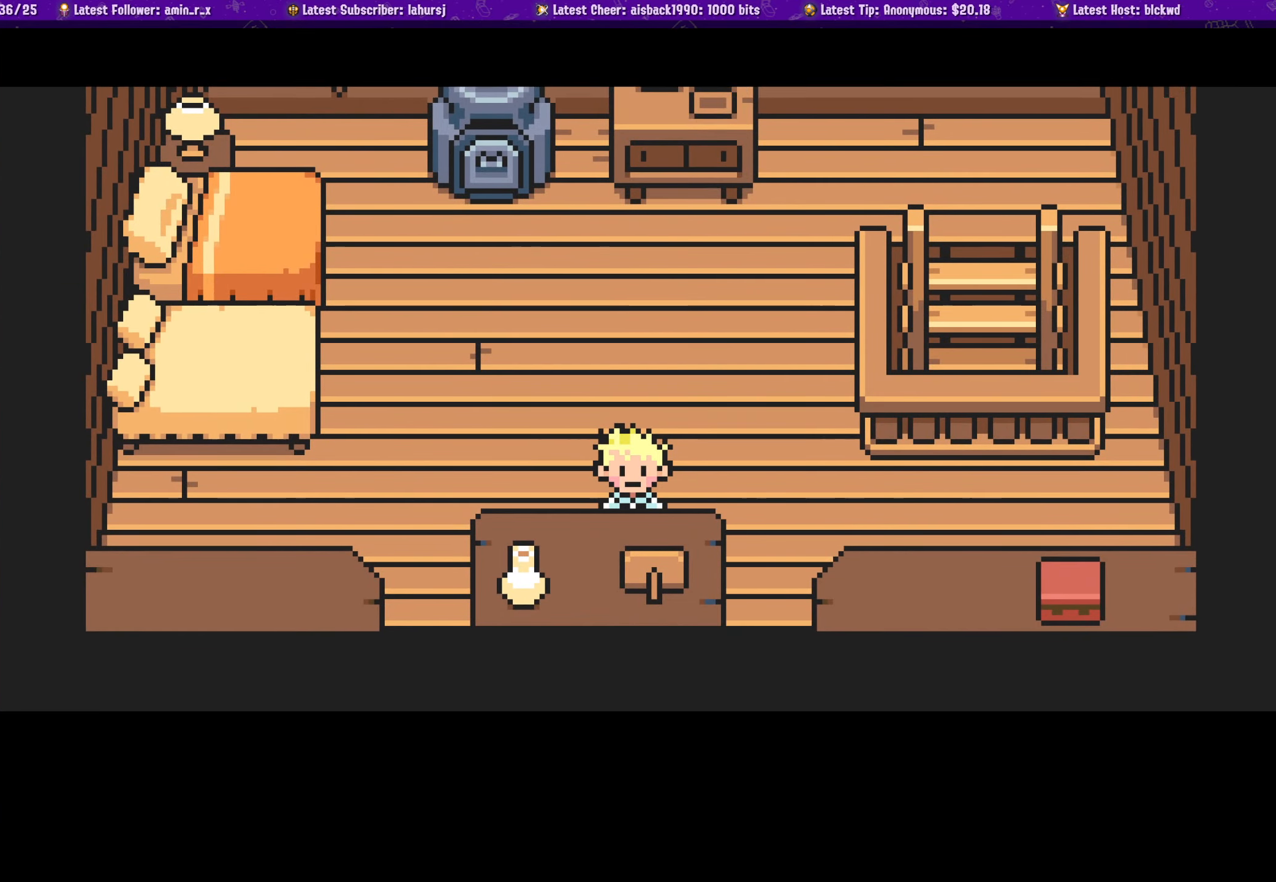
{"buttons": ["CROSS"], "left_stick": "center", "events": [[17, "L1", "up"], [67, "DPAD_DOWN", "up"], [450, "CROSS", "down"]]}
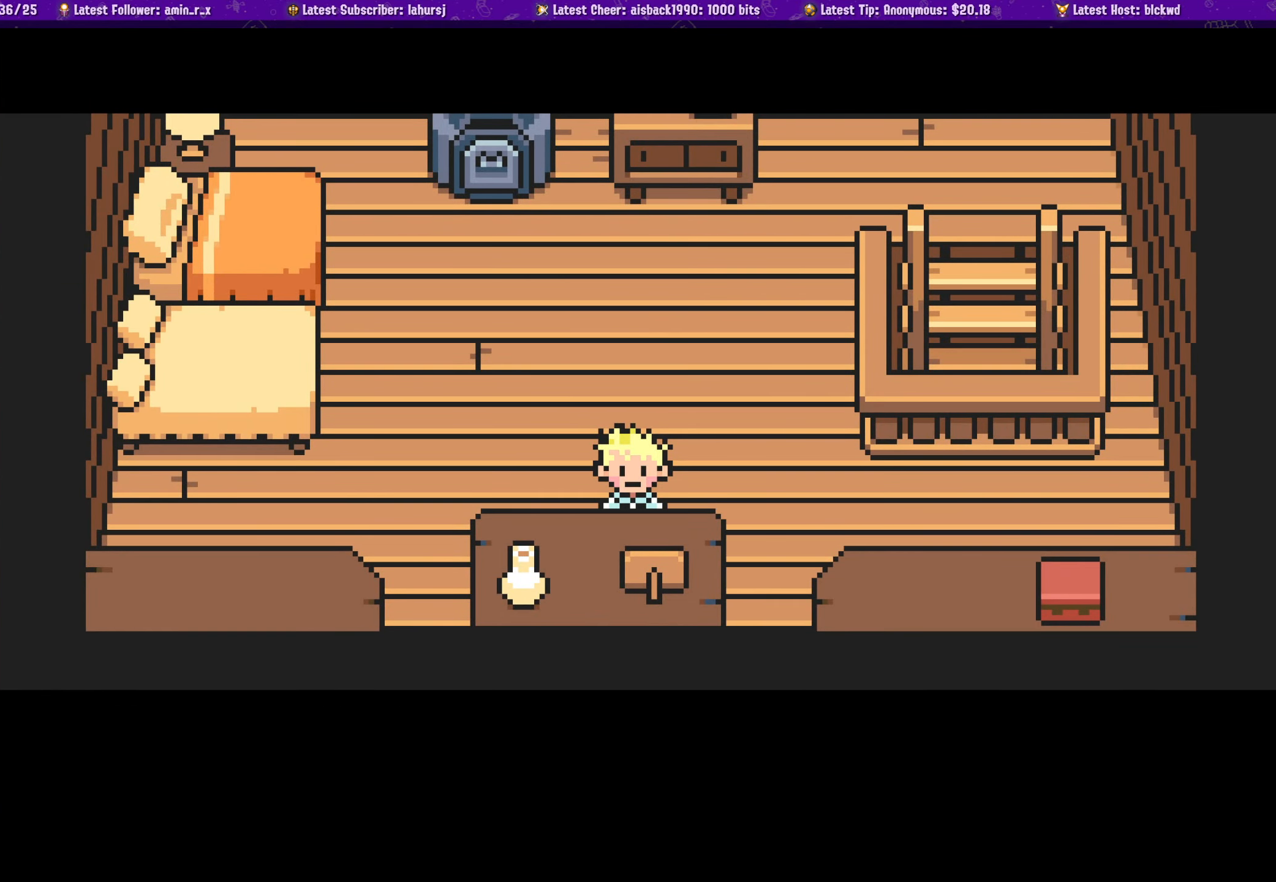
{"buttons": ["DPAD_LEFT"], "left_stick": "center", "events": [[84, "CROSS", "up"], [84, "DPAD_LEFT", "down"], [234, "DPAD_DOWN", "down"], [367, "DPAD_LEFT", "up"], [434, "DPAD_LEFT", "down"], [467, "DPAD_DOWN", "up"]]}
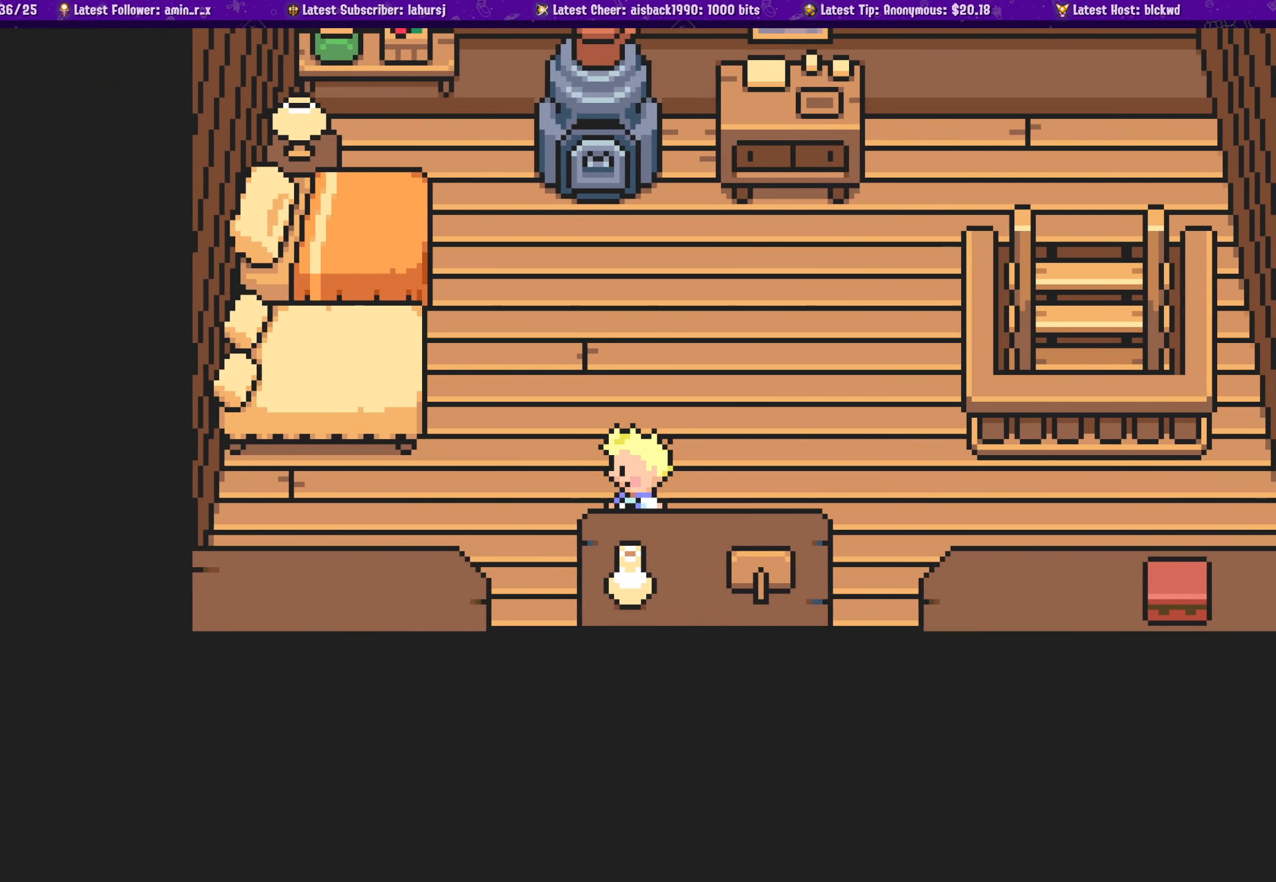
{"buttons": [], "left_stick": "center", "events": [[67, "DPAD_DOWN", "down"], [67, "DPAD_LEFT", "up"], [284, "L1", "down"], [434, "L1", "up"], [467, "DPAD_DOWN", "up"]]}
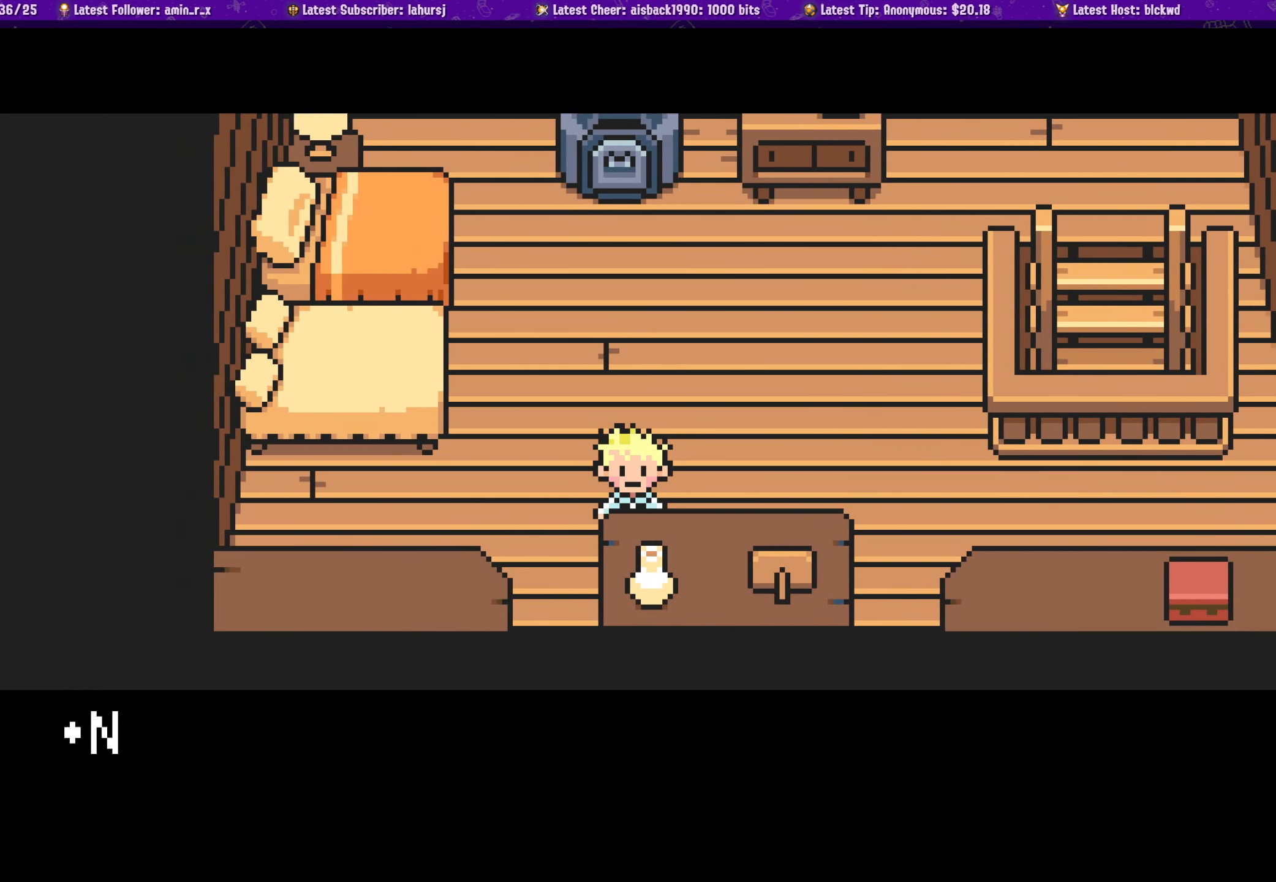
{"buttons": ["CROSS"], "left_stick": "center", "events": [[484, "CROSS", "down"]]}
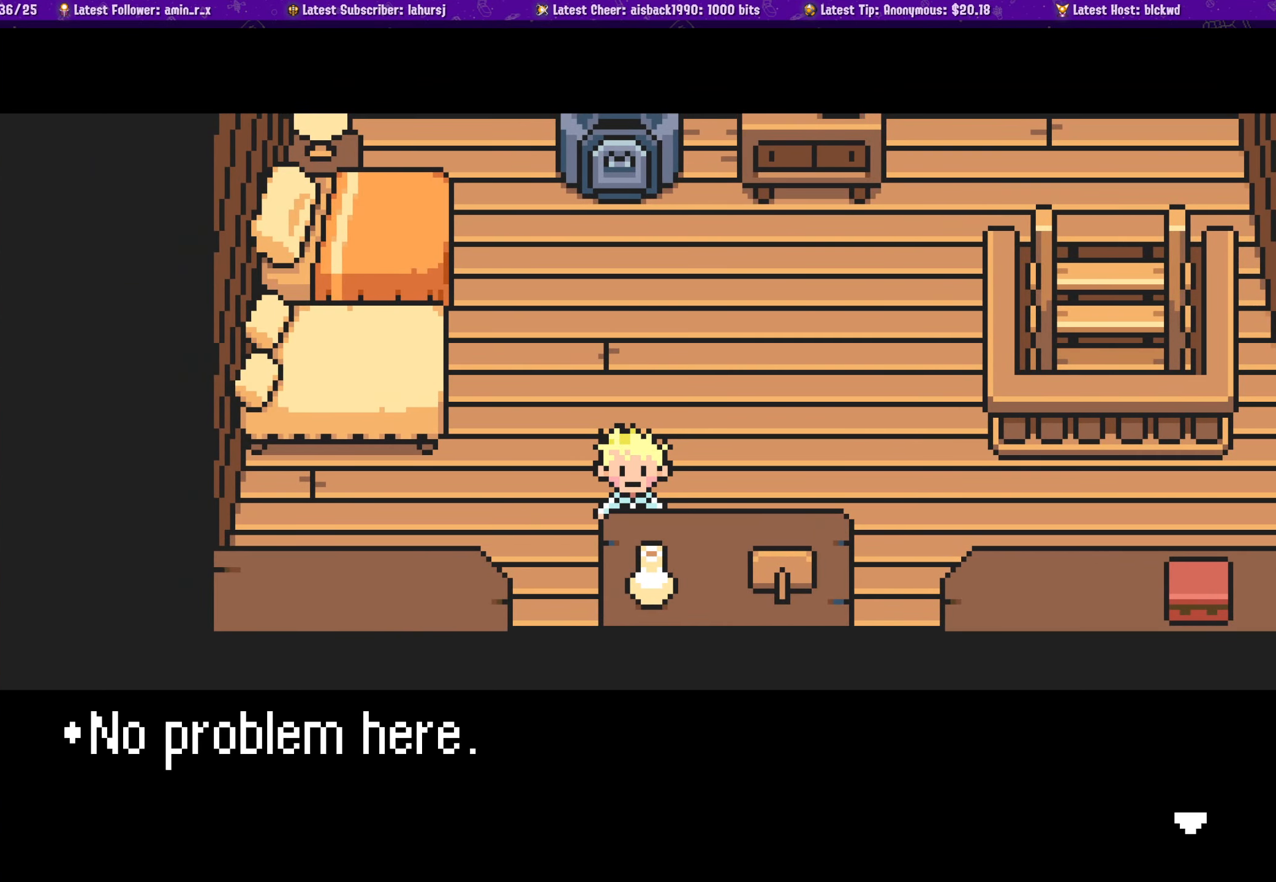
{"buttons": [], "left_stick": "center", "events": [[134, "CROSS", "up"], [134, "DPAD_UP", "down"], [167, "DPAD_LEFT", "down"], [367, "DPAD_UP", "up"], [417, "DPAD_LEFT", "up"]]}
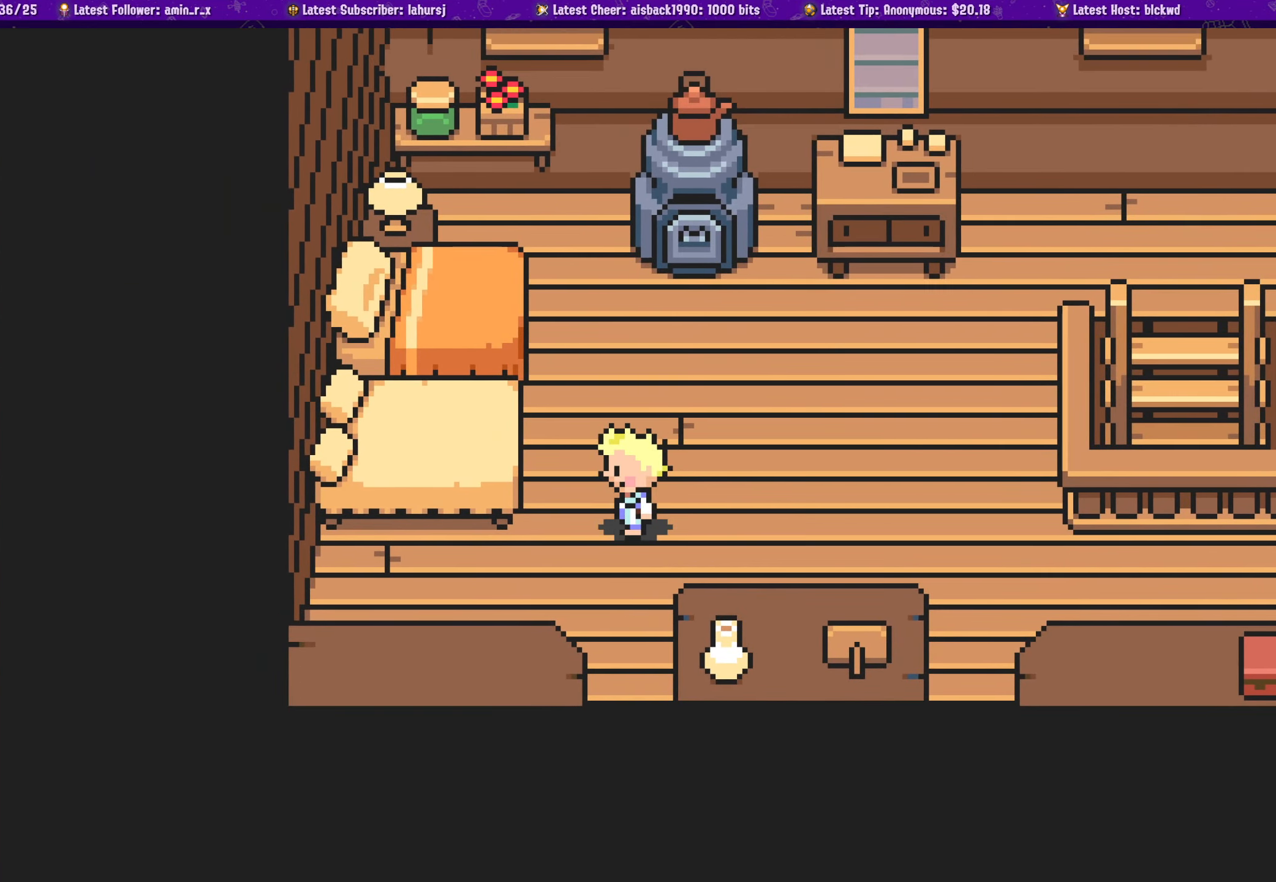
{"buttons": ["DPAD_UP"], "left_stick": "center", "events": [[17, "DPAD_UP", "down"], [117, "DPAD_LEFT", "down"], [384, "DPAD_LEFT", "up"]]}
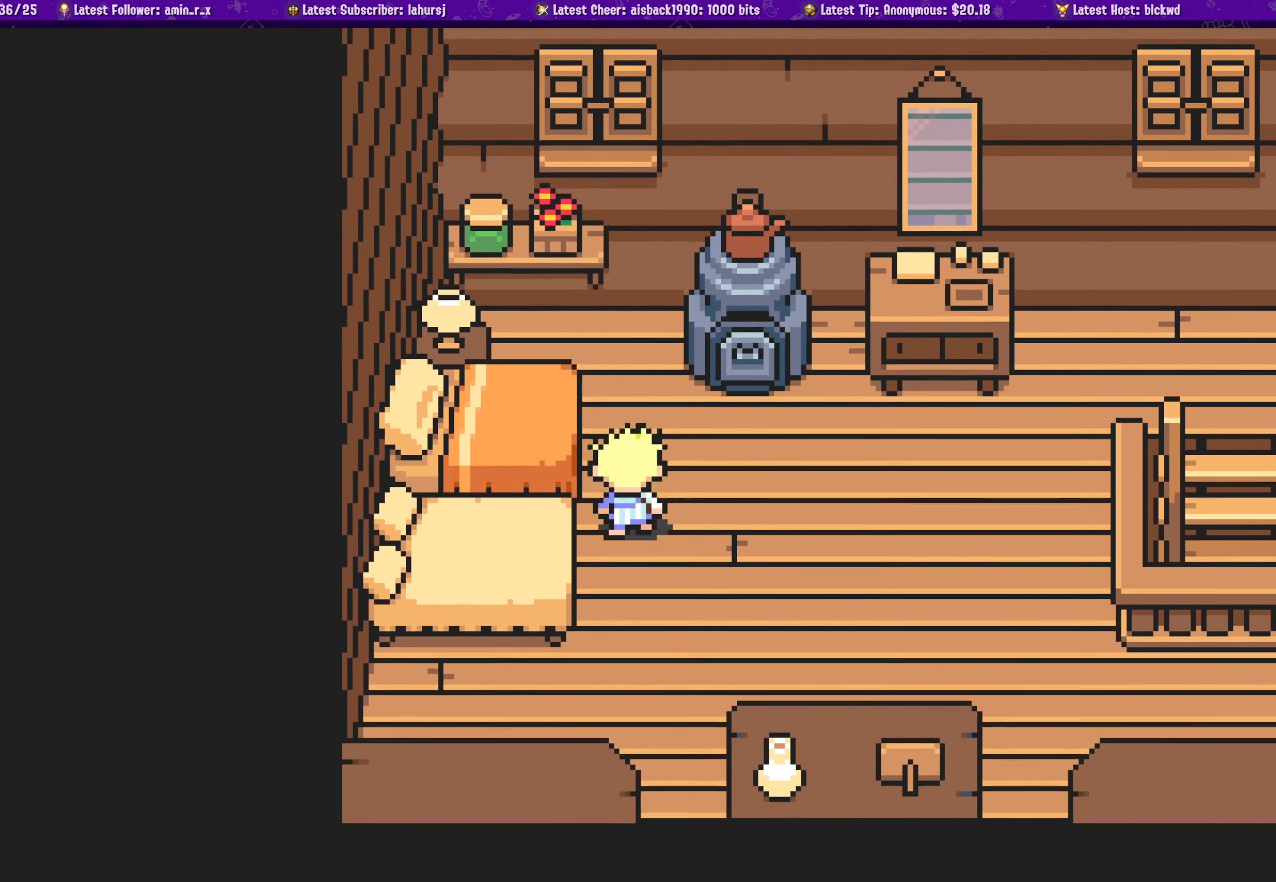
{"buttons": ["DPAD_UP", "DPAD_LEFT"], "left_stick": "center", "events": [[450, "DPAD_LEFT", "down"]]}
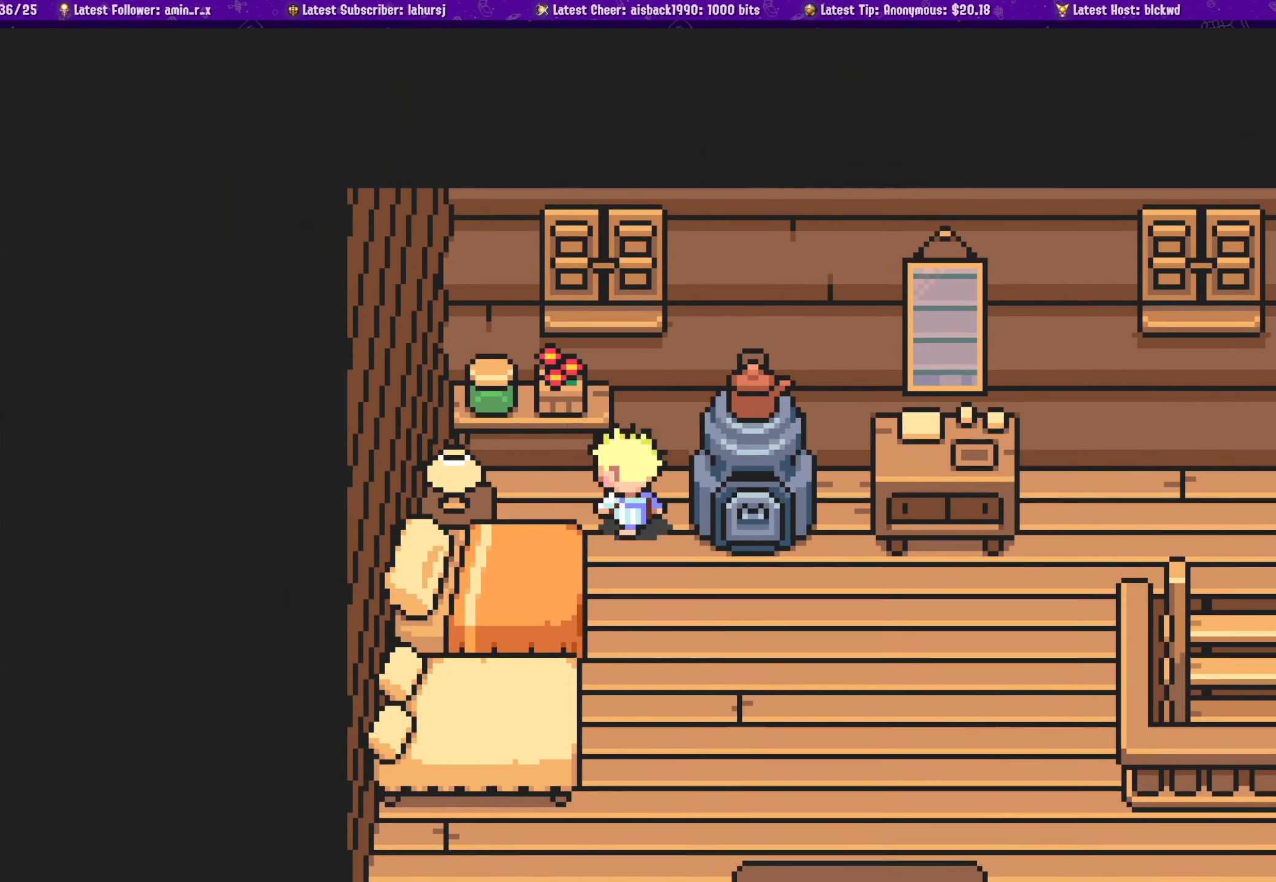
{"buttons": ["DPAD_LEFT"], "left_stick": "center", "events": [[17, "DPAD_UP", "up"], [300, "DPAD_DOWN", "down"], [334, "DPAD_DOWN", "up"]]}
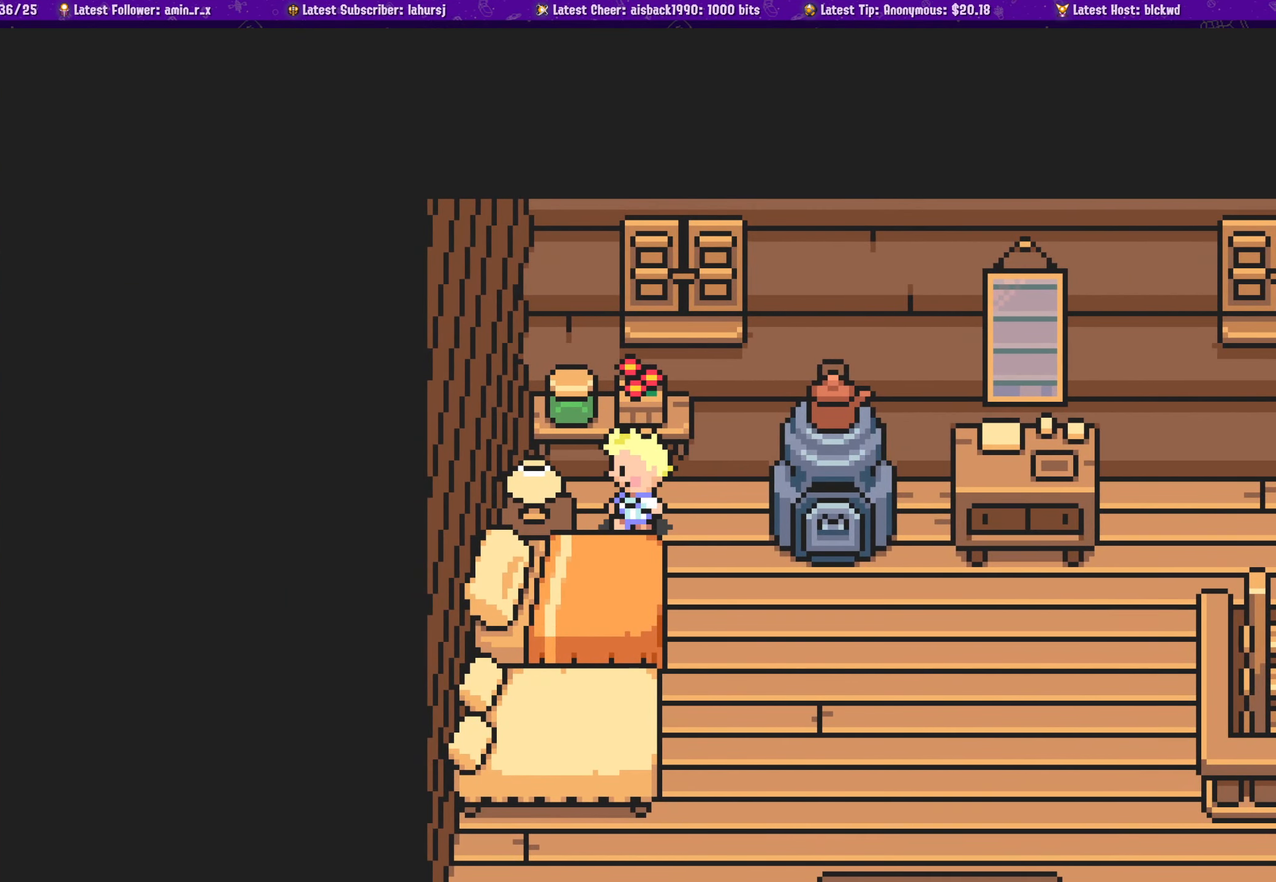
{"buttons": [], "left_stick": "center", "events": [[67, "CROSS", "down"], [216, "CROSS", "up"], [333, "DPAD_LEFT", "up"]]}
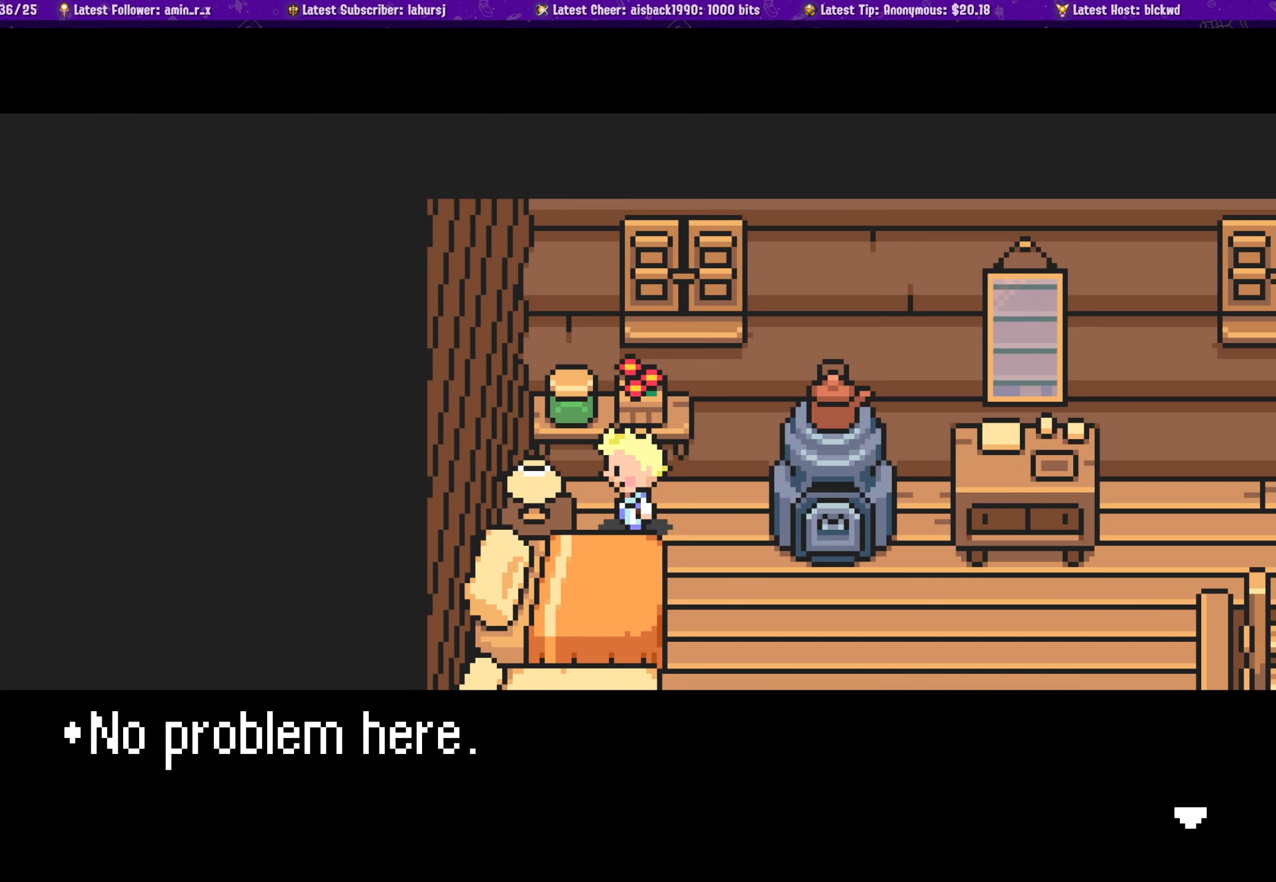
{"buttons": ["DPAD_RIGHT"], "left_stick": "center", "events": [[250, "CROSS", "down"], [316, "DPAD_RIGHT", "down"], [383, "CROSS", "up"]]}
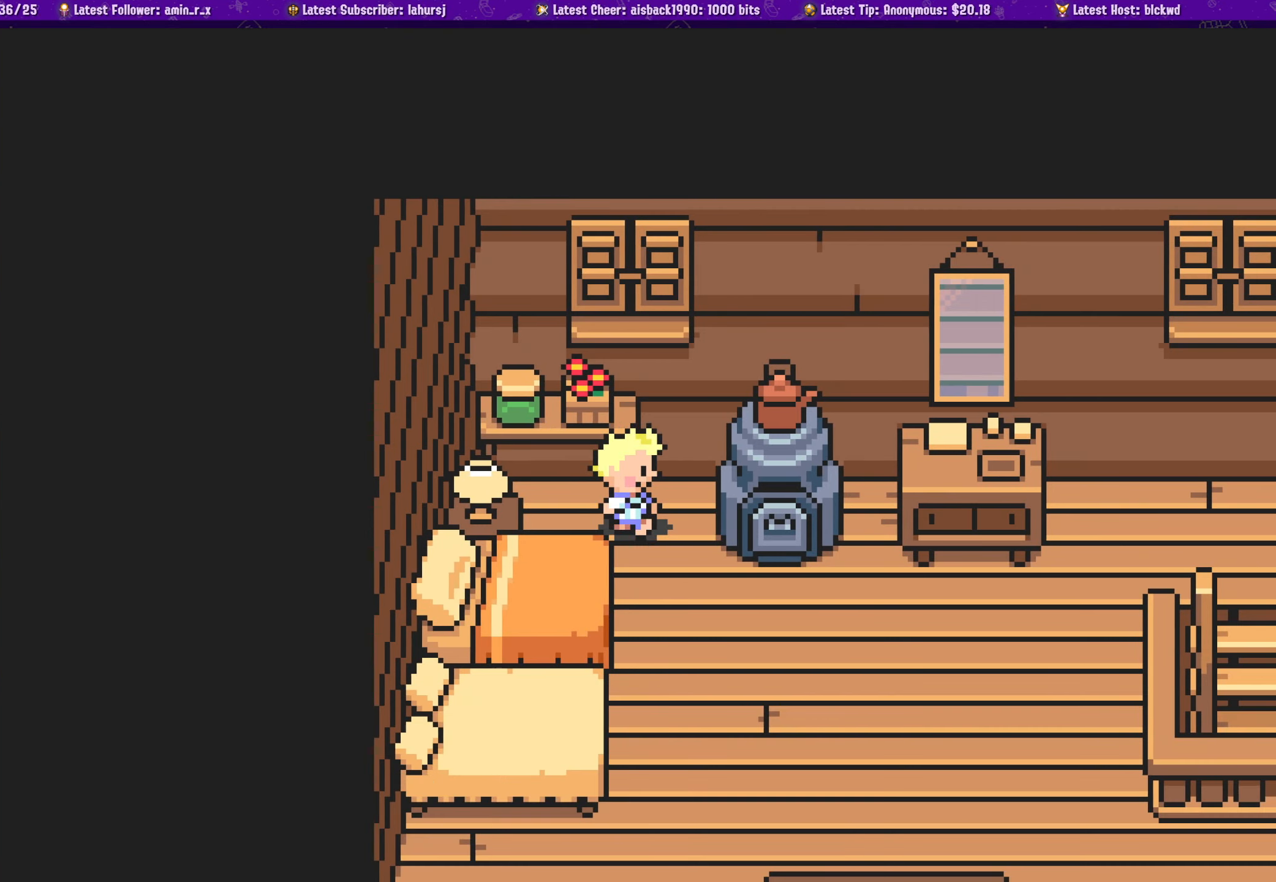
{"buttons": ["DPAD_DOWN"], "left_stick": "center", "events": [[66, "DPAD_DOWN", "down"], [483, "DPAD_RIGHT", "up"]]}
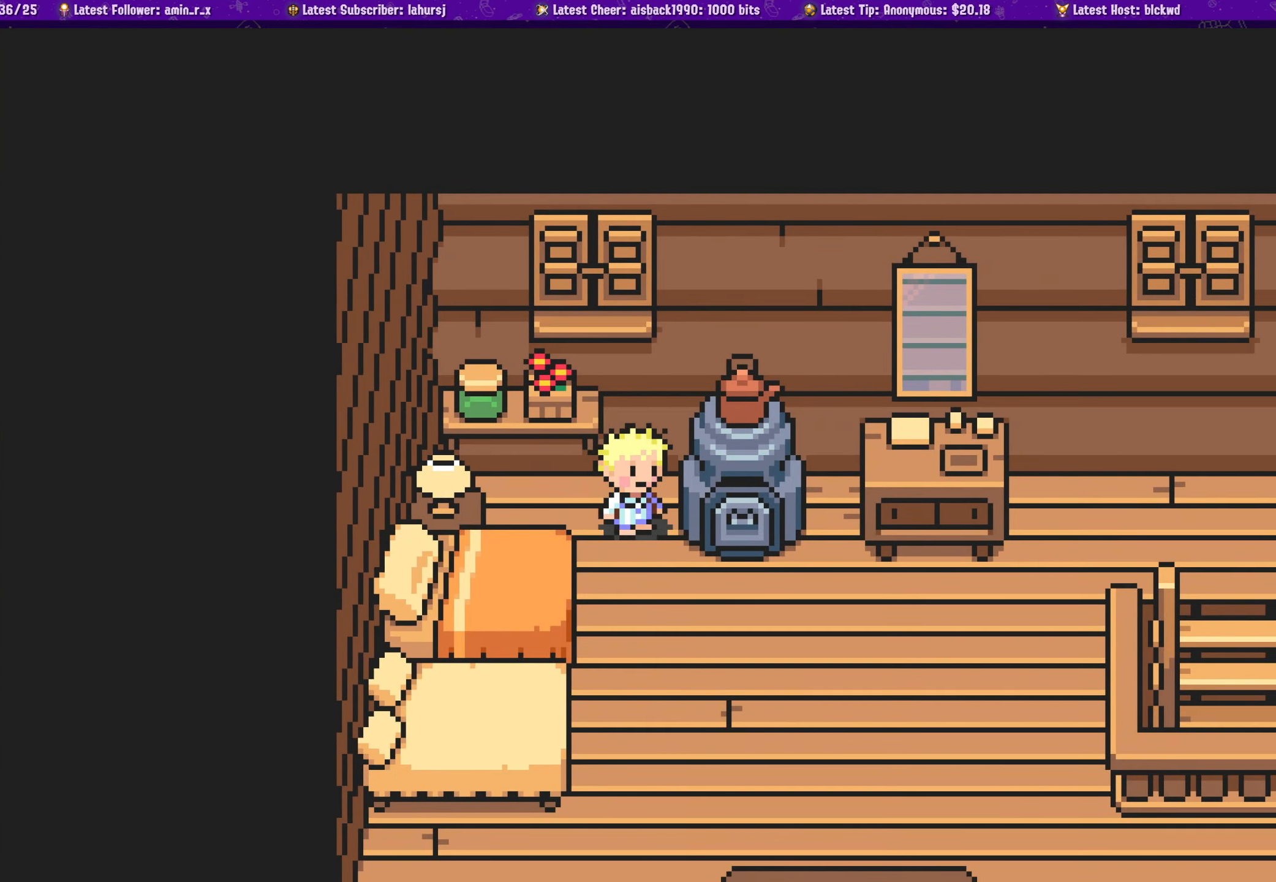
{"buttons": ["DPAD_DOWN"], "left_stick": "center", "events": [[33, "DPAD_RIGHT", "down"], [433, "DPAD_RIGHT", "up"]]}
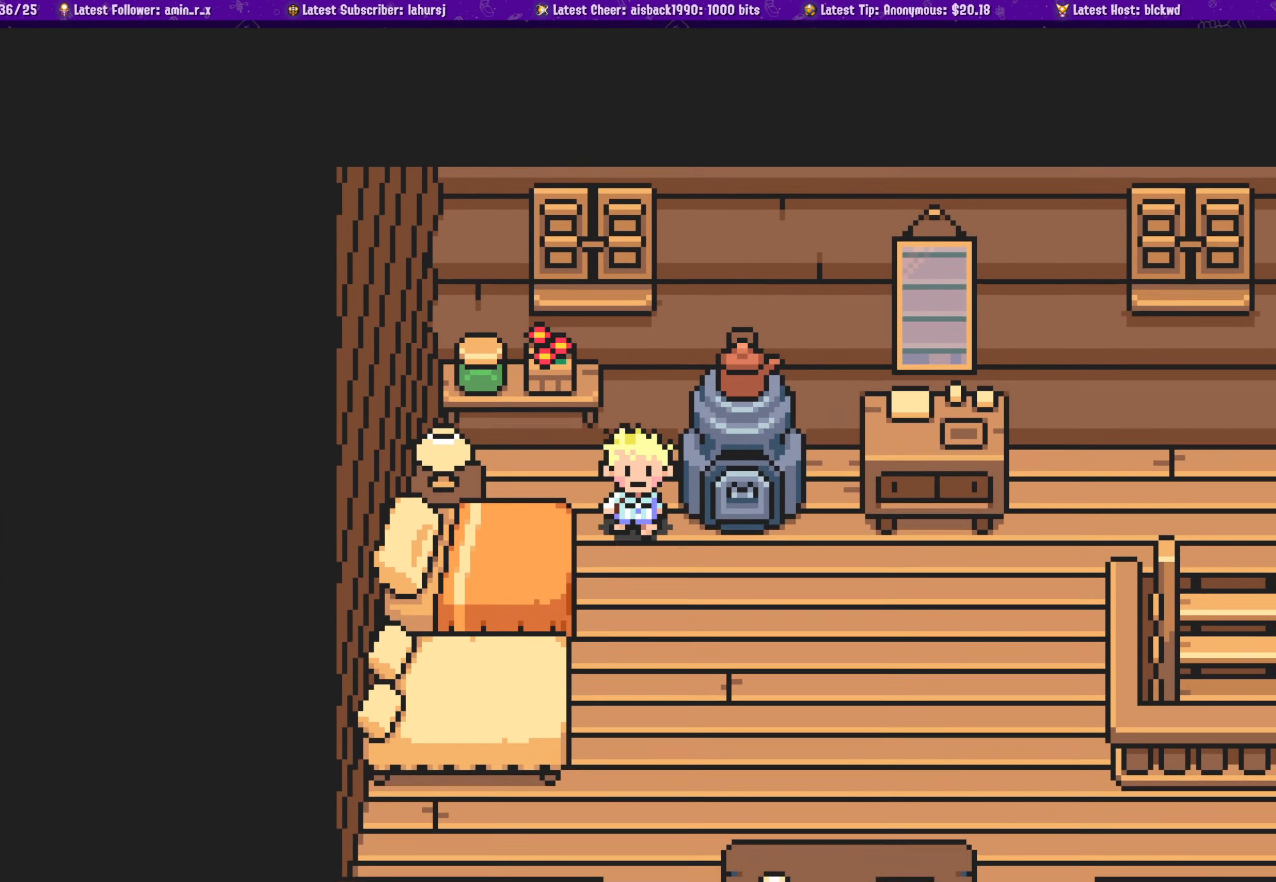
{"buttons": ["DPAD_RIGHT"], "left_stick": "center", "events": [[216, "DPAD_RIGHT", "down"], [250, "DPAD_DOWN", "up"]]}
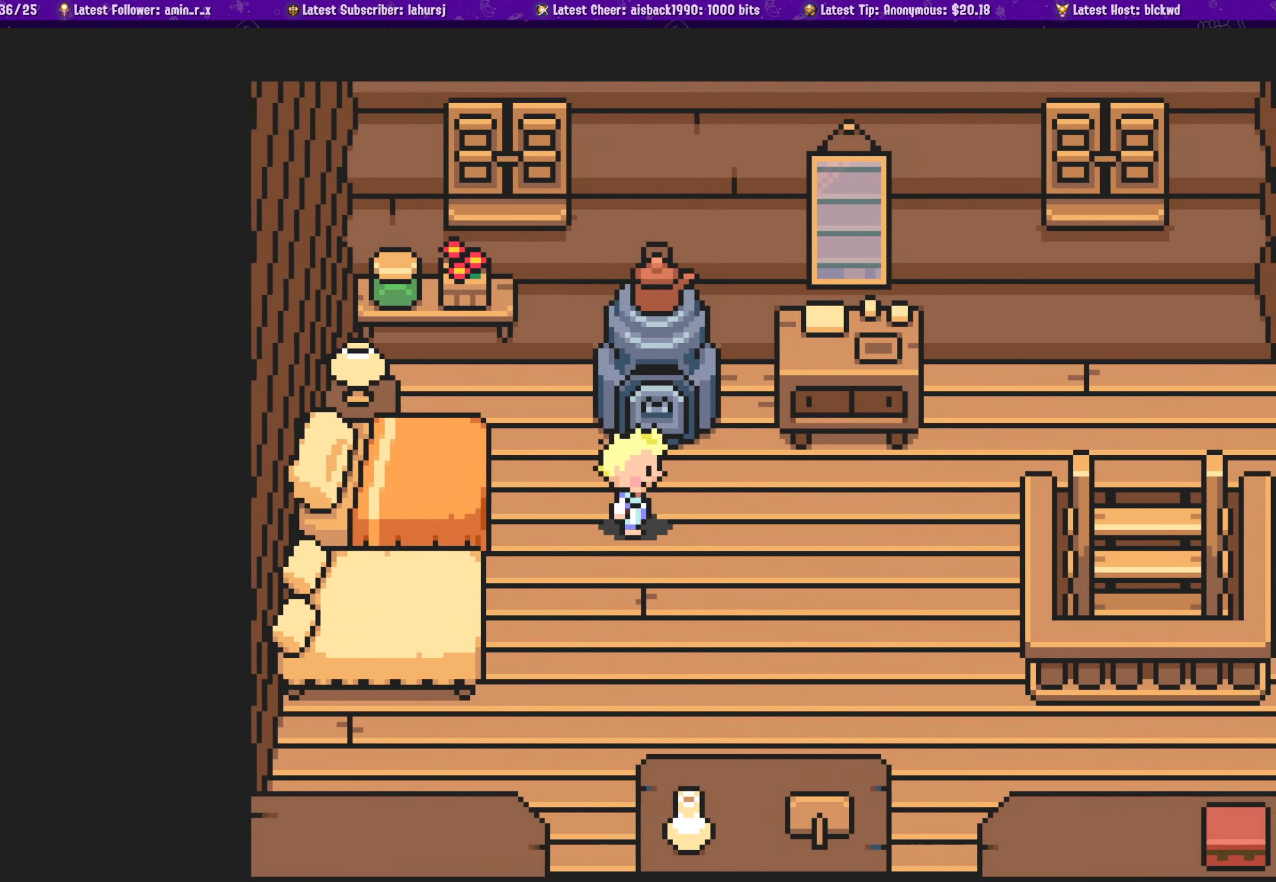
{"buttons": ["DPAD_RIGHT"], "left_stick": "center", "events": []}
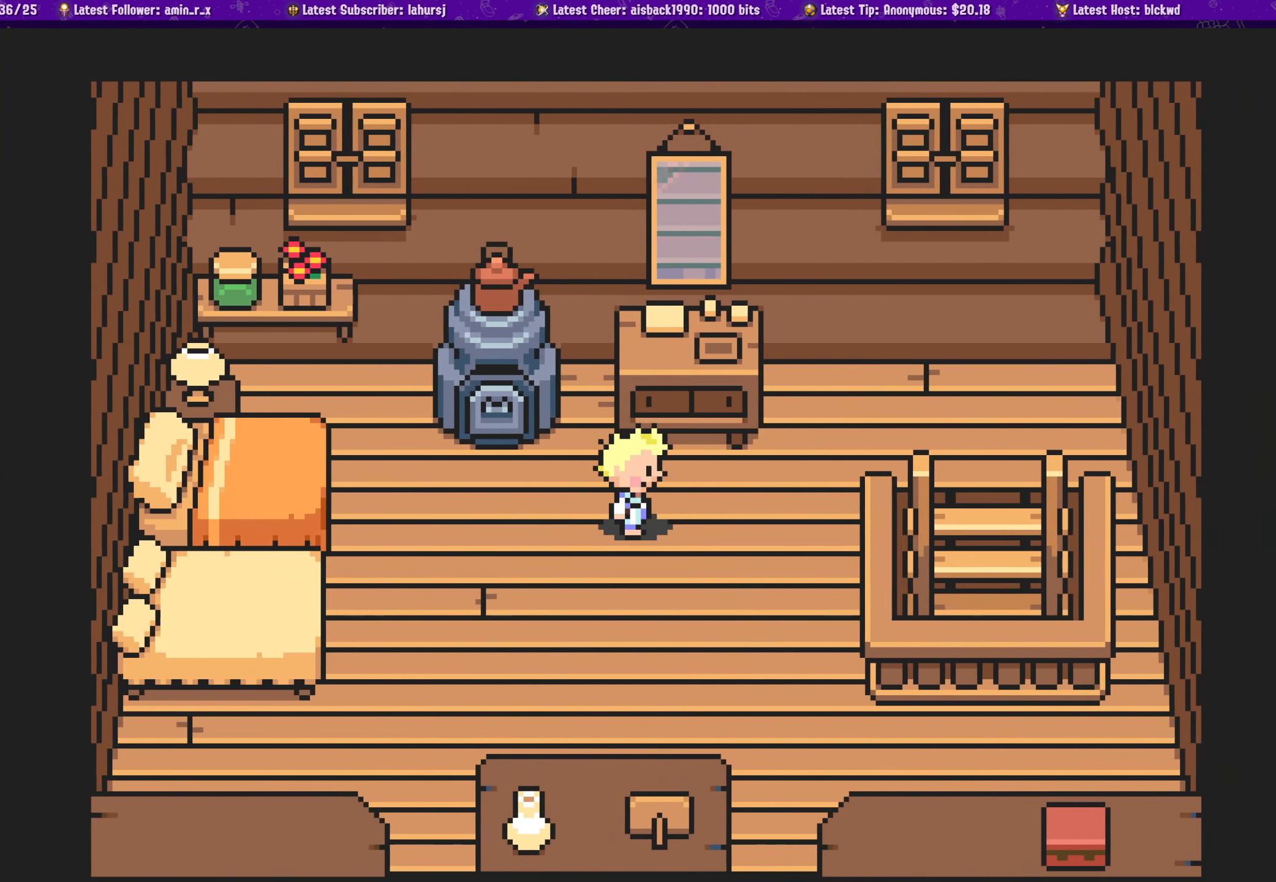
{"buttons": ["CROSS", "DPAD_UP"], "left_stick": "center", "events": [[166, "DPAD_UP", "down"], [216, "DPAD_RIGHT", "up"], [483, "CROSS", "down"]]}
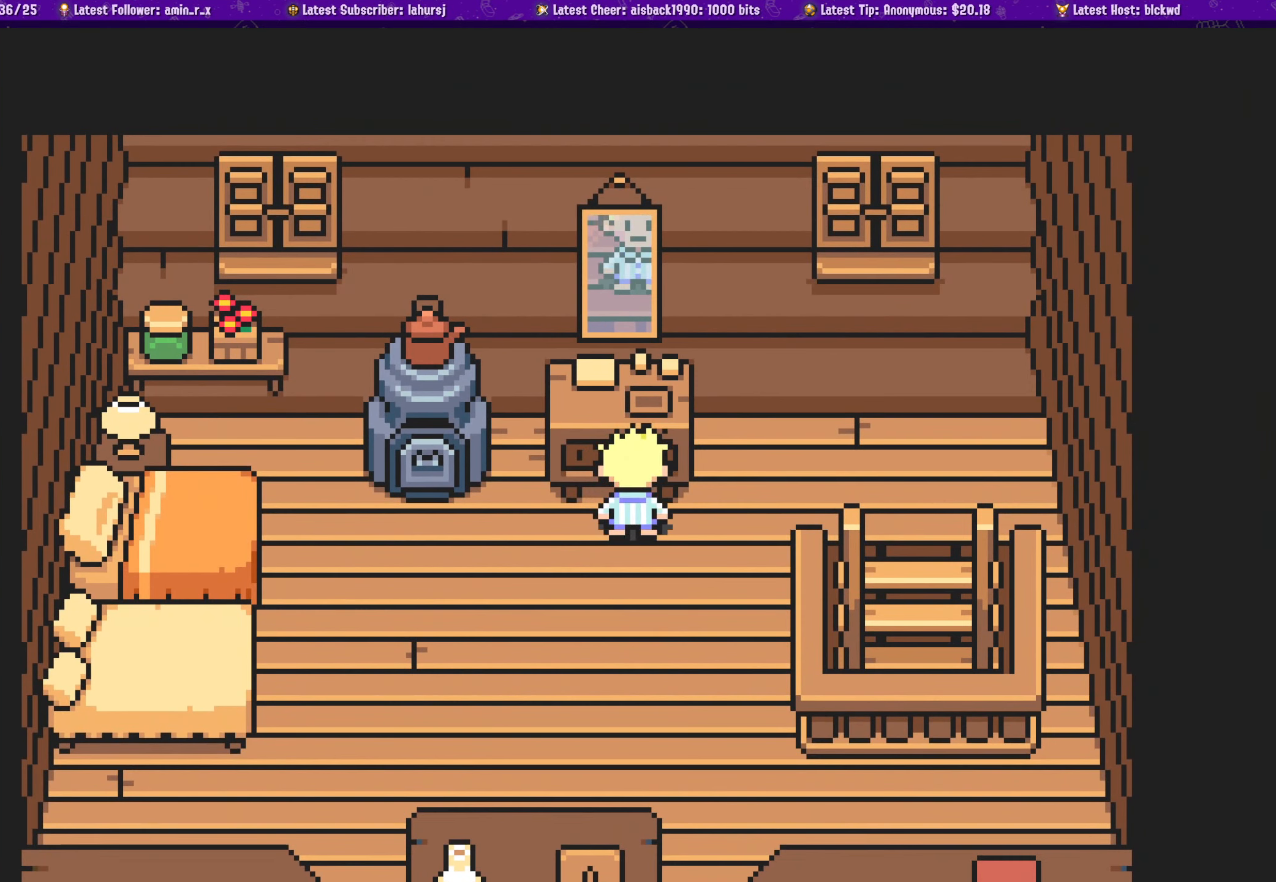
{"buttons": [], "left_stick": "center", "events": [[150, "CROSS", "up"], [183, "DPAD_UP", "up"]]}
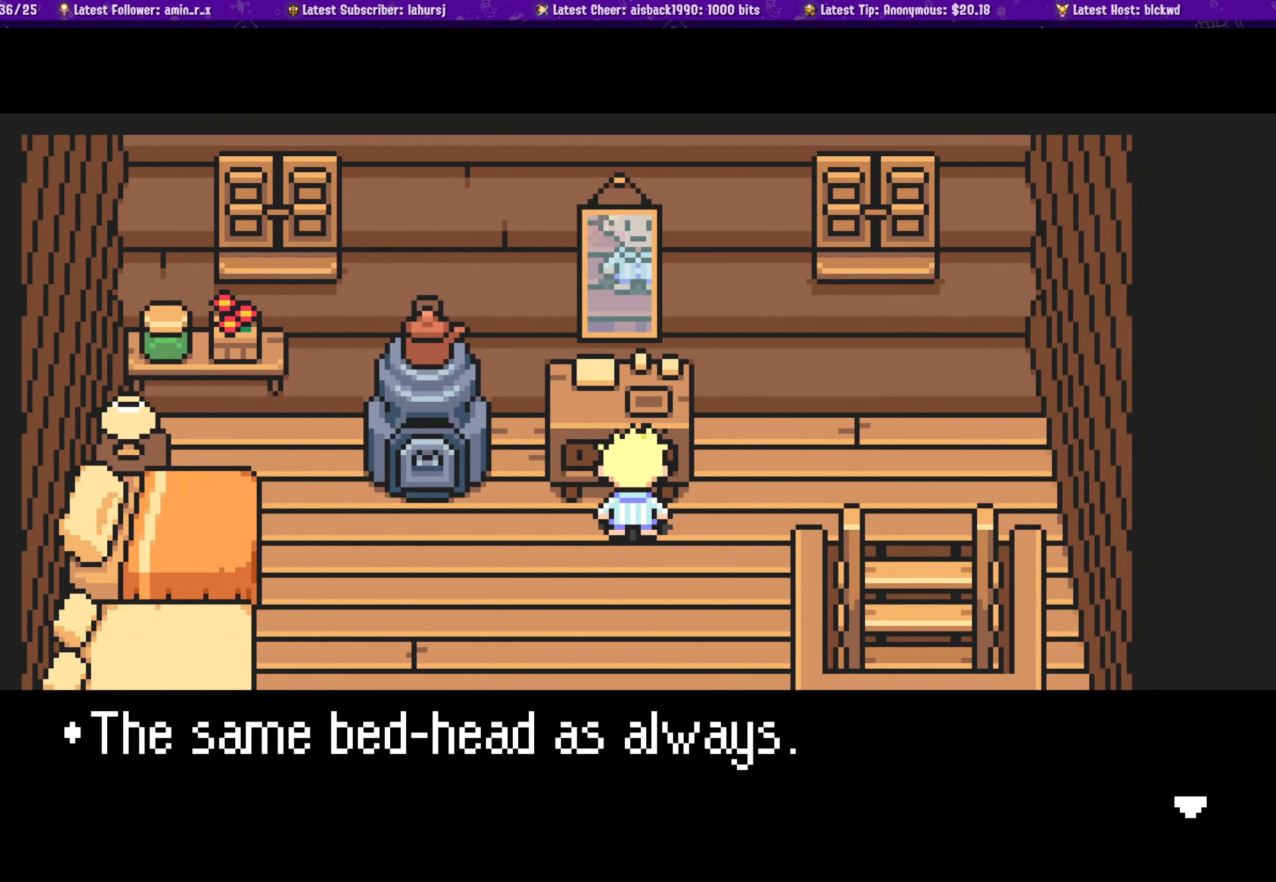
{"buttons": [], "left_stick": "center", "events": []}
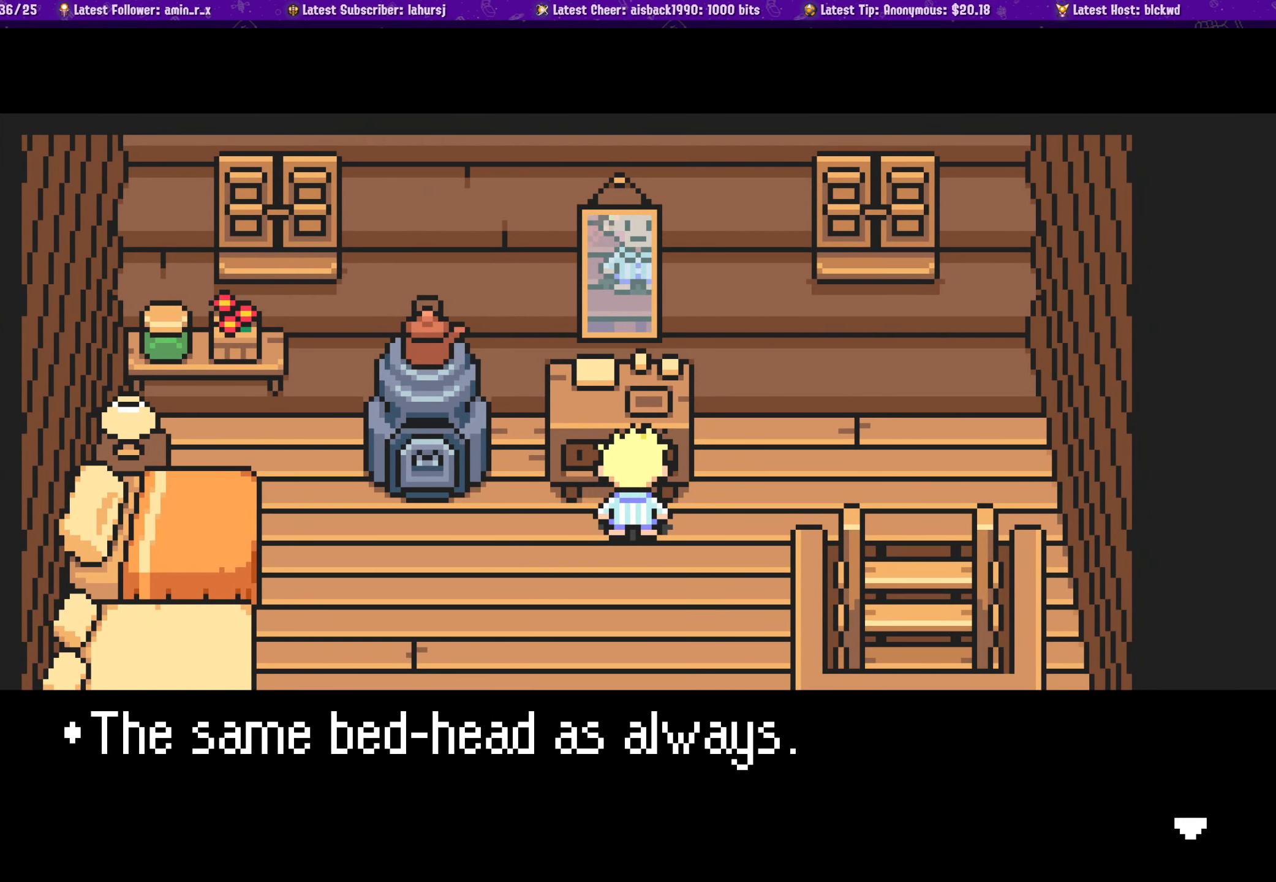
{"buttons": [], "left_stick": "center", "events": []}
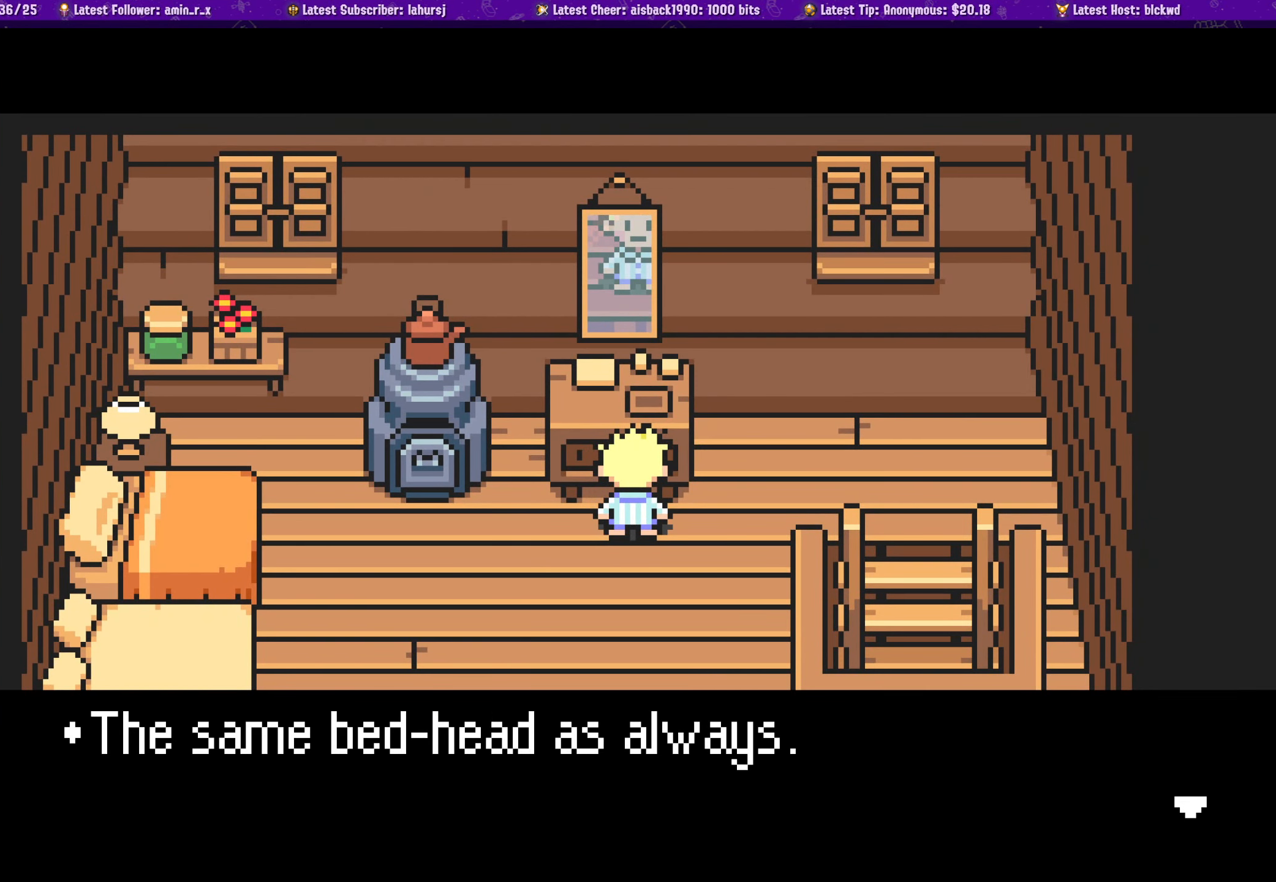
{"buttons": [], "left_stick": "center", "events": []}
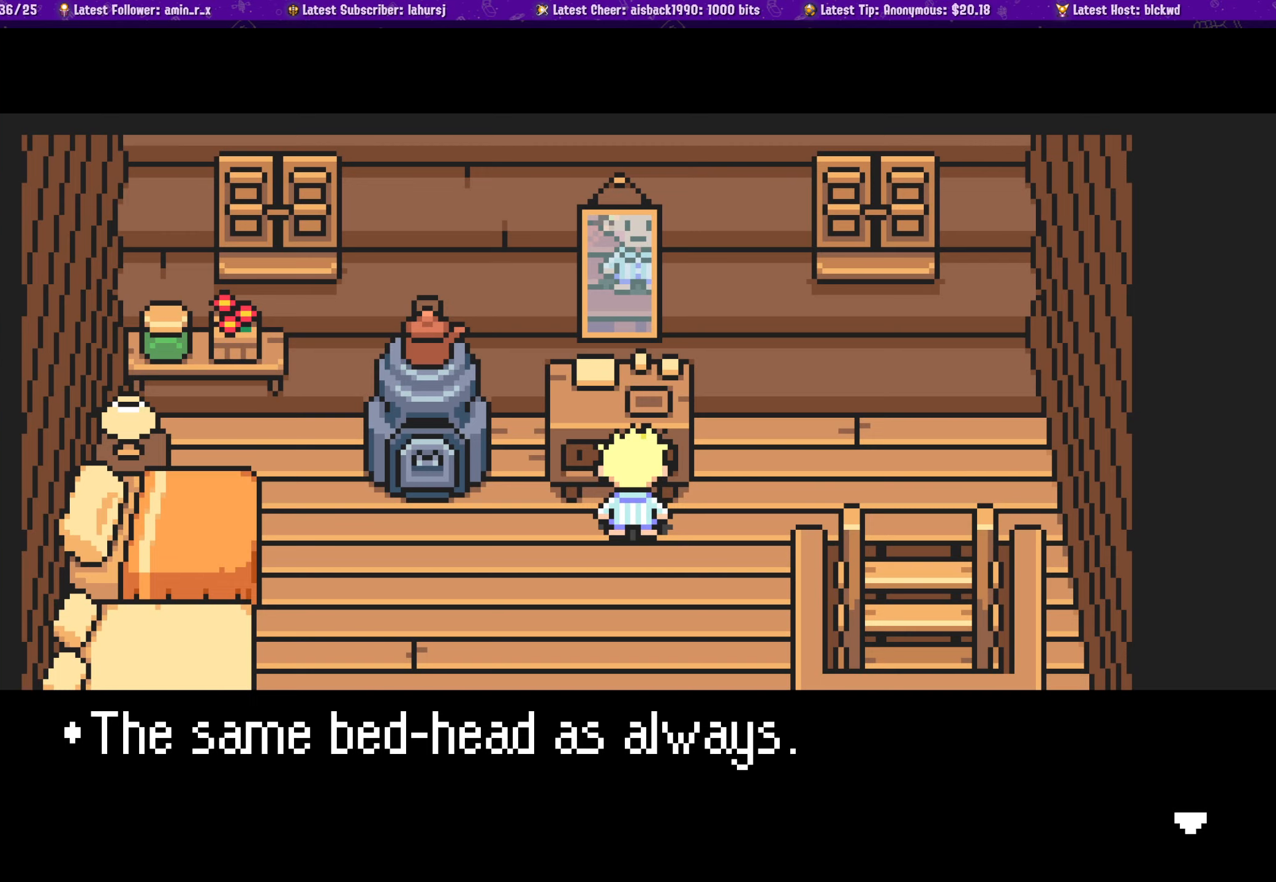
{"buttons": [], "left_stick": "center", "events": []}
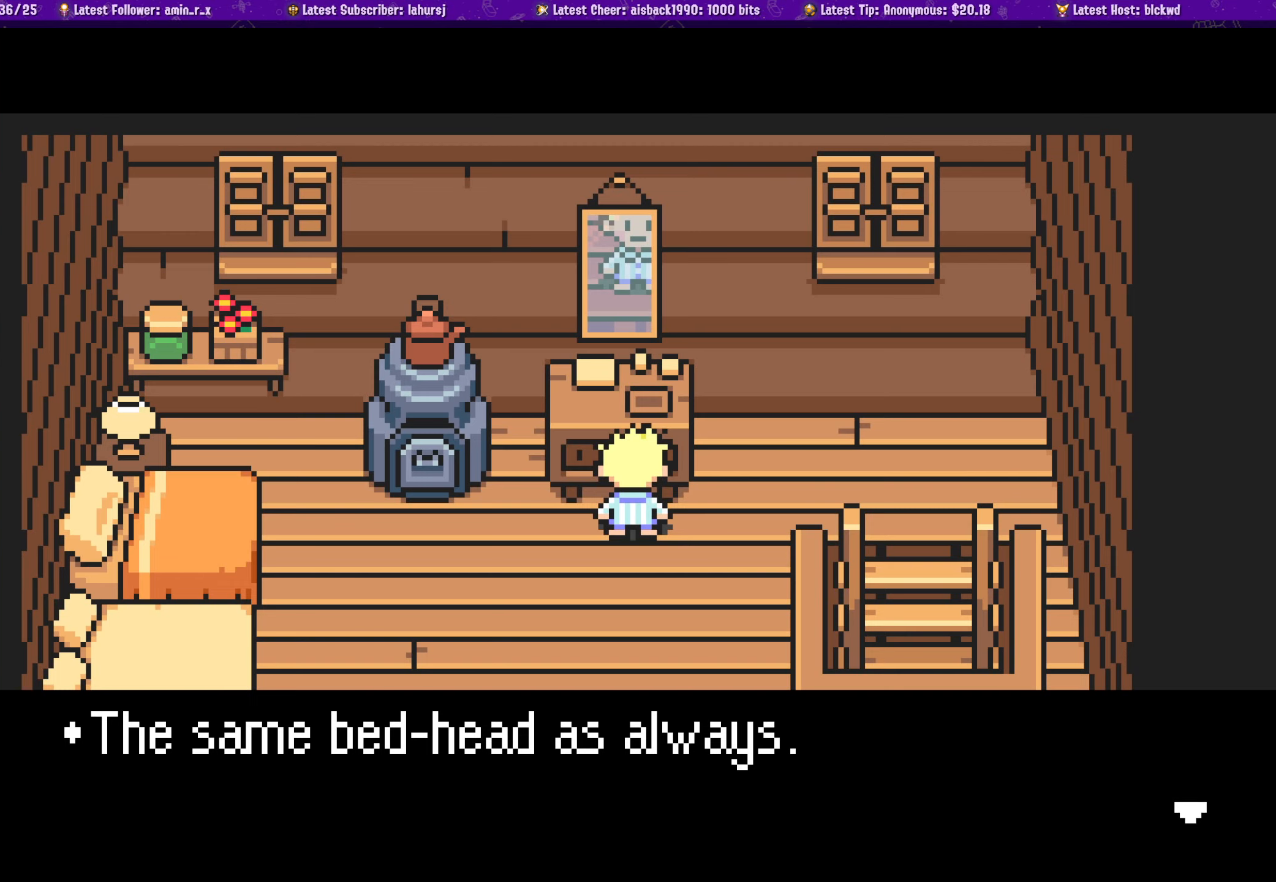
{"buttons": [], "left_stick": "center", "events": [[50, "CROSS", "down"], [183, "CROSS", "up"]]}
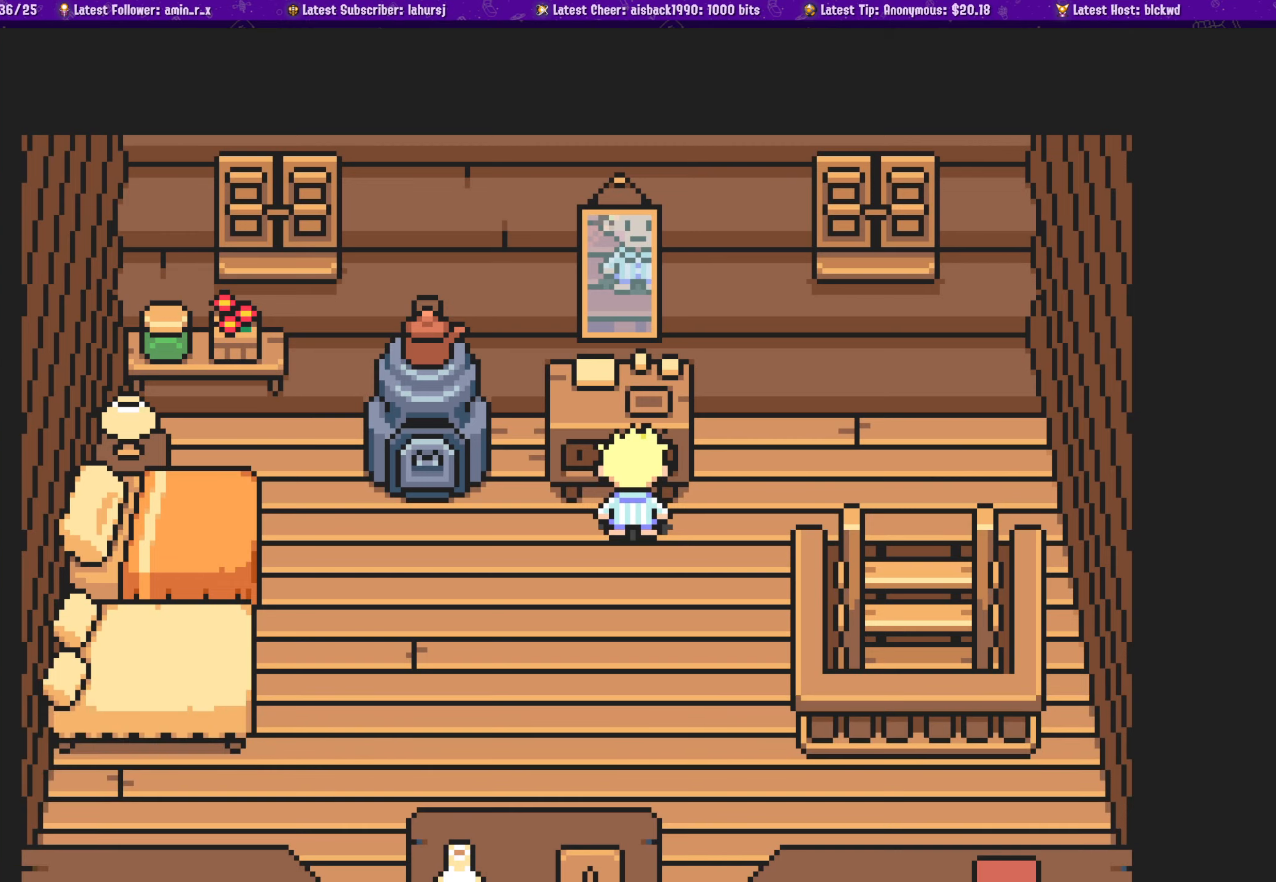
{"buttons": ["DPAD_RIGHT"], "left_stick": "center", "events": [[233, "DPAD_RIGHT", "down"]]}
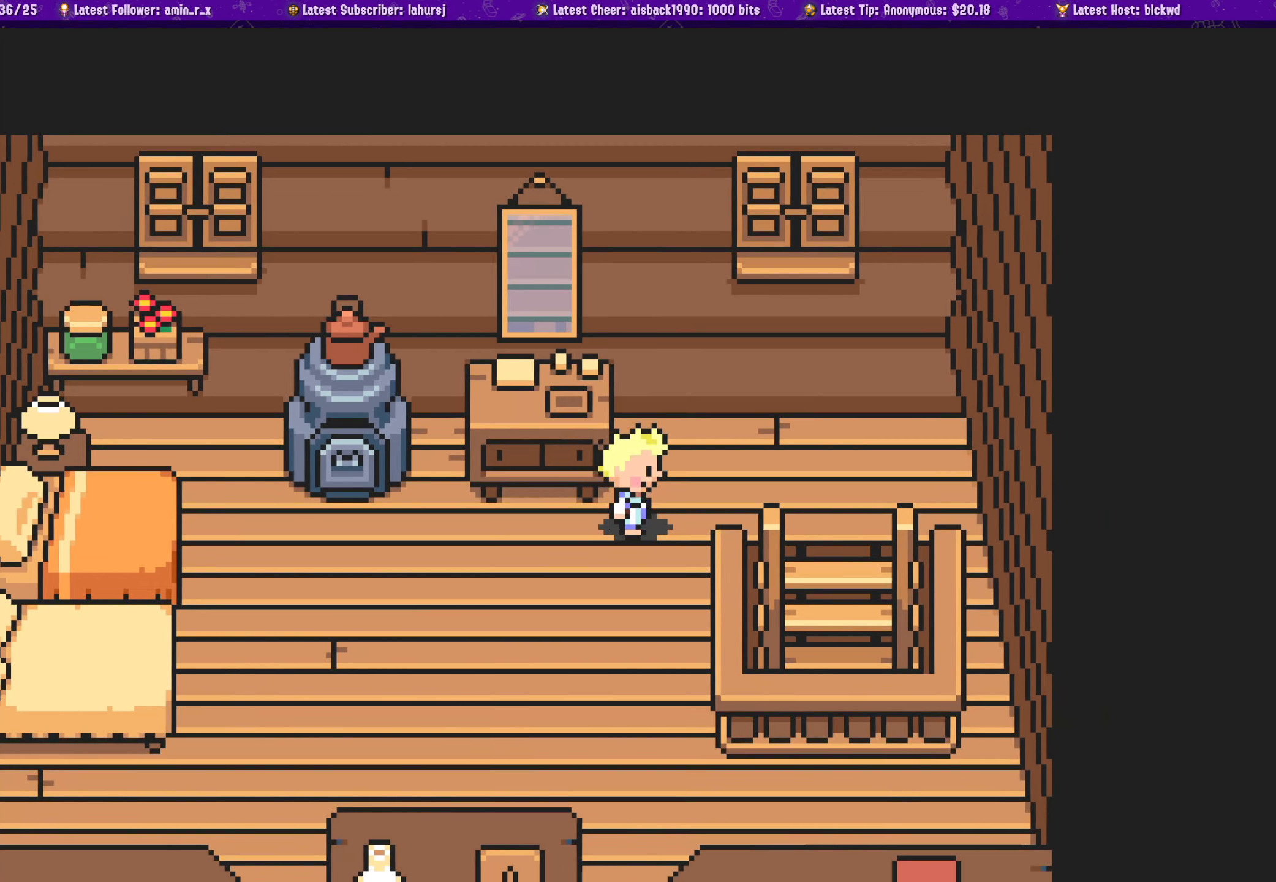
{"buttons": ["DPAD_RIGHT"], "left_stick": "center", "events": [[100, "DPAD_UP", "down"], [417, "DPAD_UP", "up"]]}
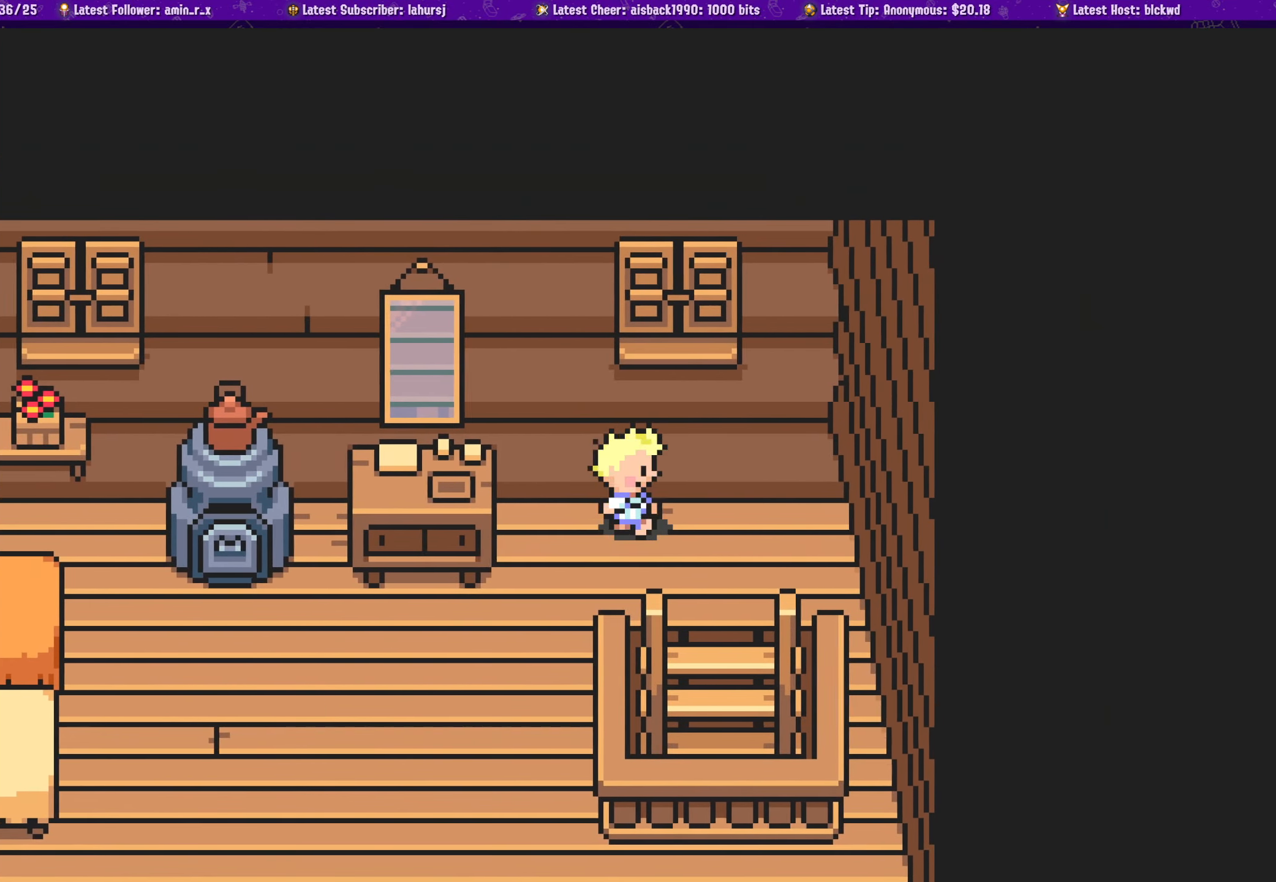
{"buttons": [], "left_stick": "center", "events": [[133, "DPAD_UP", "down"], [167, "DPAD_RIGHT", "up"], [317, "CROSS", "down"], [467, "DPAD_UP", "up"], [483, "CROSS", "up"]]}